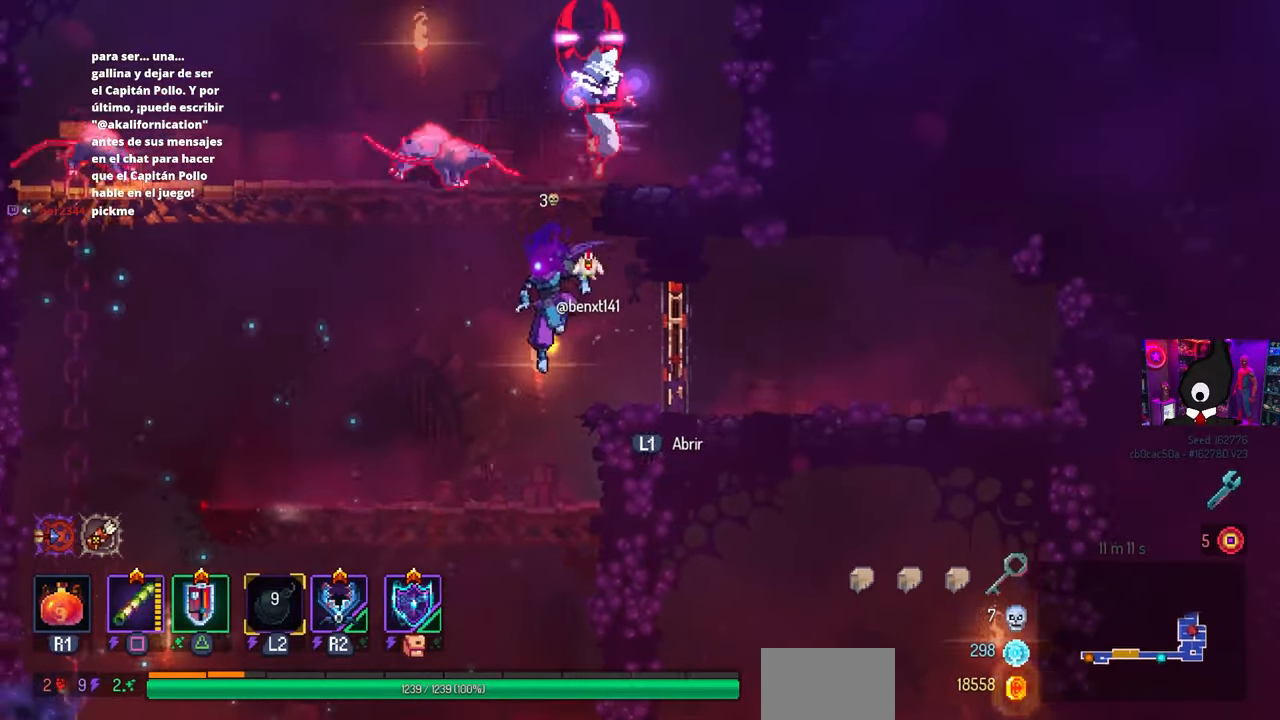
Gameplay with a controller (PlayStation layout); each line is a JSON object with the inputs held at the frame after it. "events" lists button and stick changes between this image and that frame as [ms after this image, input, new state], when the widget could be followed in between. Not read: R1.
{"buttons": ["CROSS"], "left_stick": "center", "right_stick": "center", "events": [[133, "DPAD_RIGHT", "down"], [233, "DPAD_RIGHT", "up"], [450, "CROSS", "down"]]}
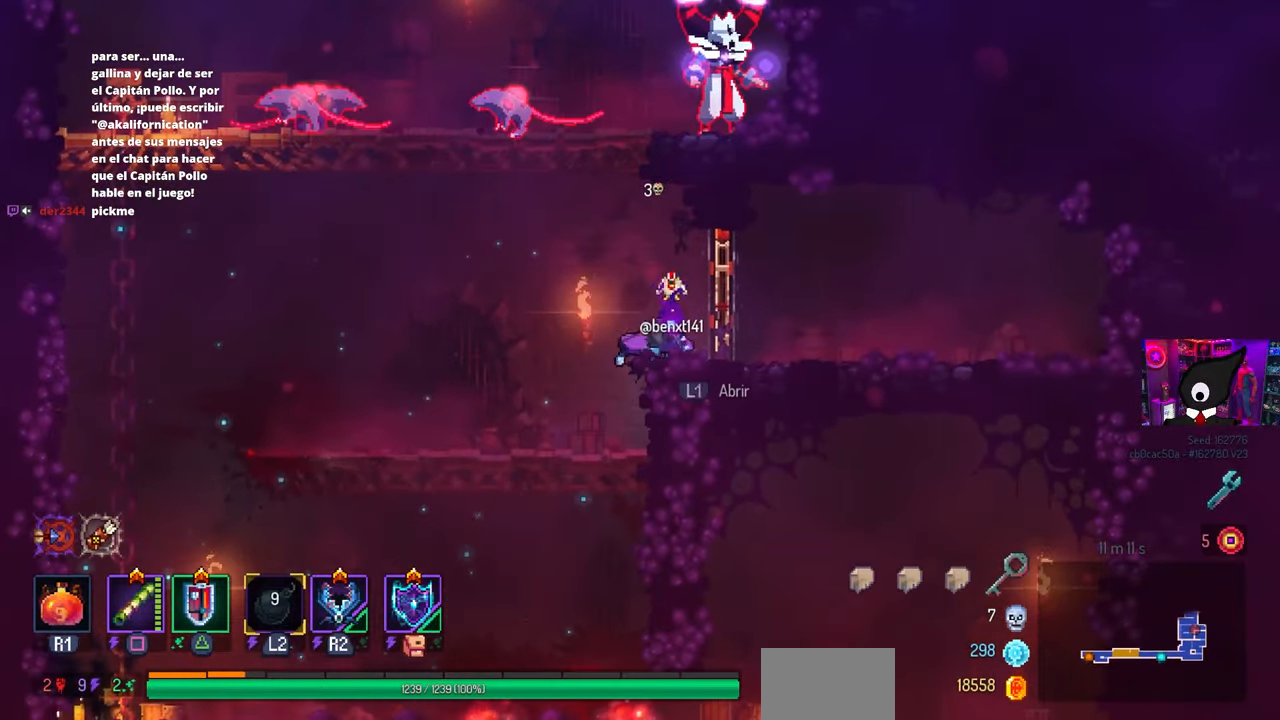
{"buttons": ["DPAD_RIGHT"], "left_stick": "center", "right_stick": "center", "events": [[50, "CROSS", "up"], [100, "DPAD_LEFT", "down"], [117, "CROSS", "down"], [200, "CROSS", "up"], [233, "DPAD_LEFT", "up"], [283, "CROSS", "down"], [367, "CROSS", "up"], [400, "DPAD_RIGHT", "down"]]}
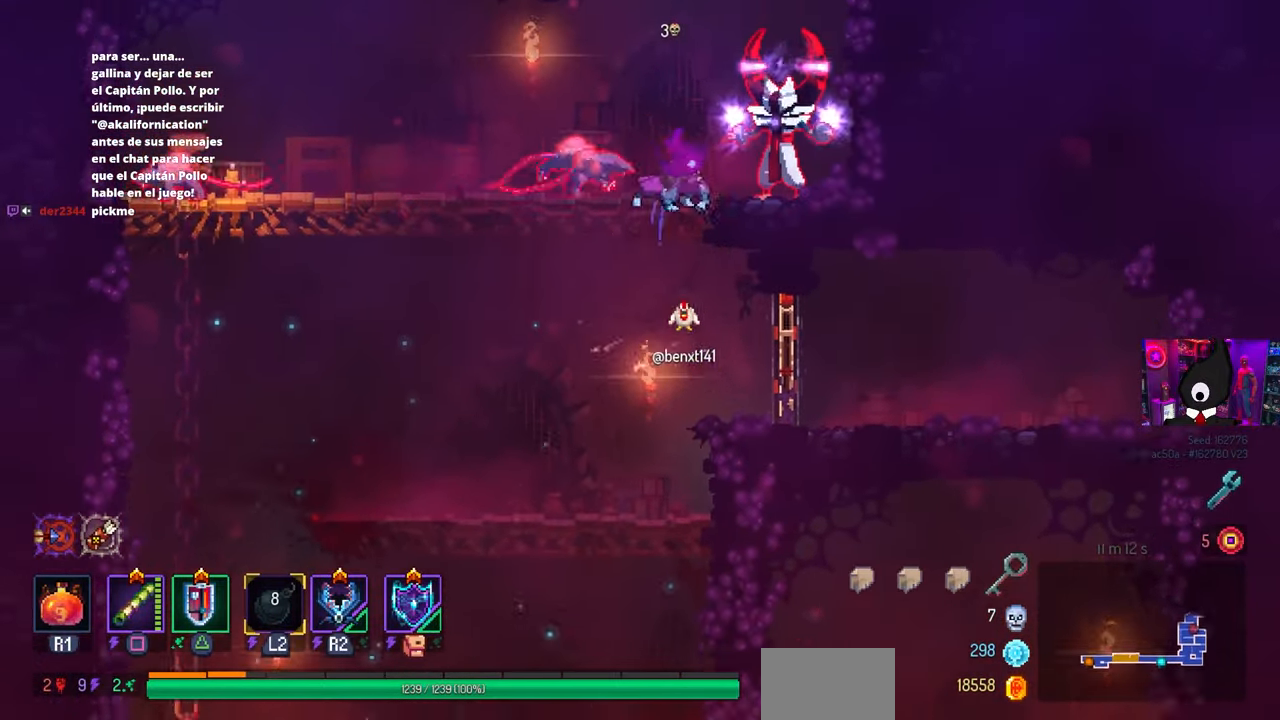
{"buttons": ["SQUARE", "DPAD_LEFT"], "left_stick": "center", "right_stick": "center", "events": [[150, "CIRCLE", "down"], [267, "CIRCLE", "up"], [367, "DPAD_RIGHT", "up"], [367, "SQUARE", "down"], [383, "DPAD_LEFT", "down"]]}
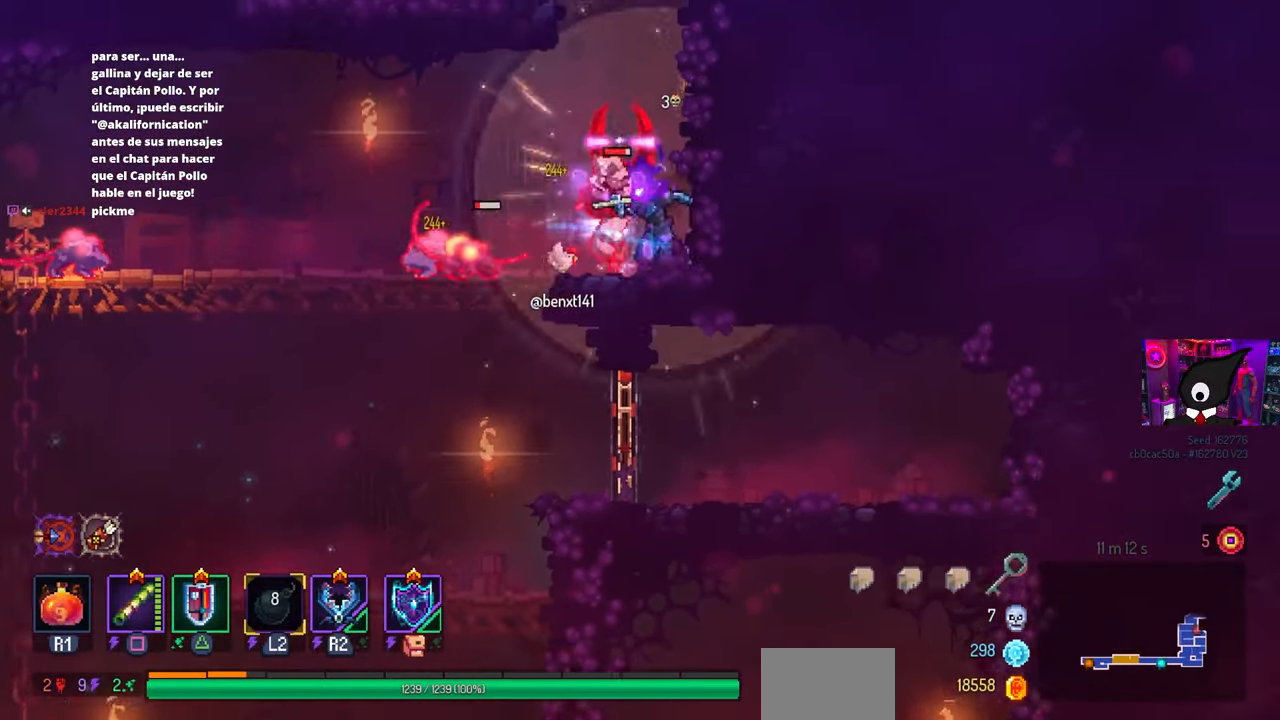
{"buttons": ["CIRCLE", "DPAD_LEFT"], "left_stick": "center", "right_stick": "center", "events": [[83, "DPAD_LEFT", "up"], [317, "SQUARE", "up"], [433, "DPAD_LEFT", "down"], [483, "CIRCLE", "down"]]}
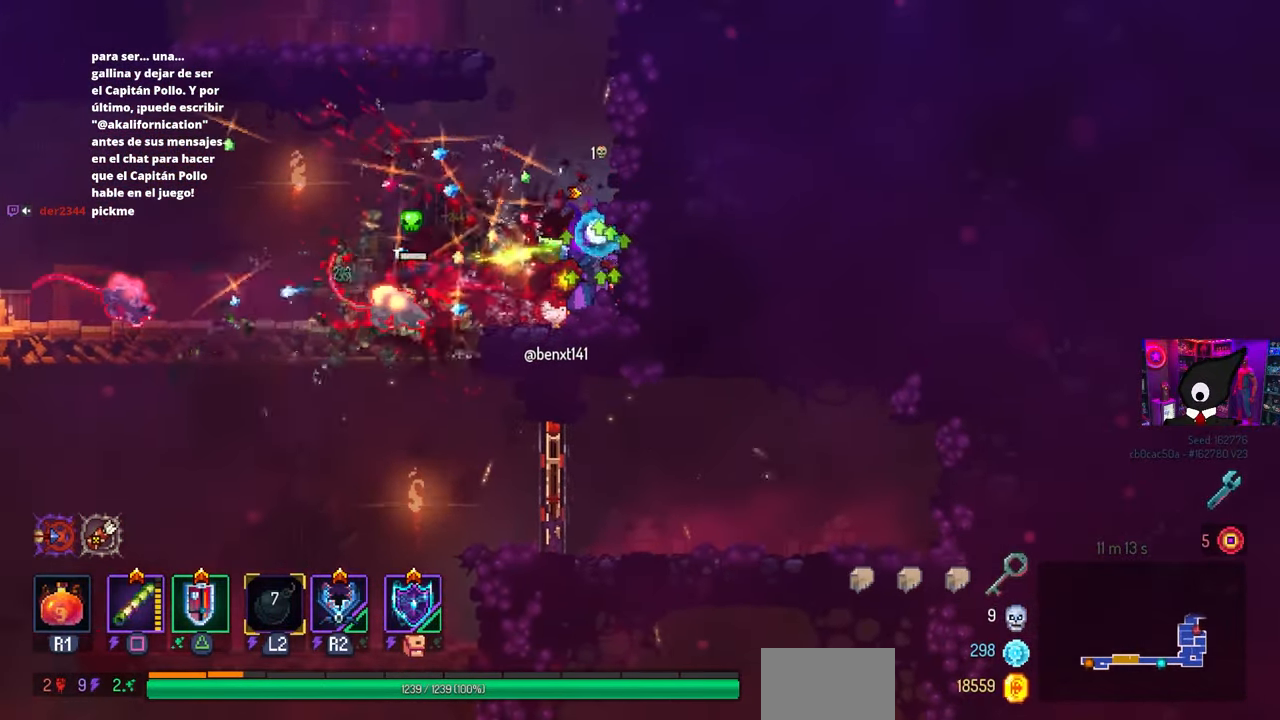
{"buttons": ["DPAD_LEFT"], "left_stick": "center", "right_stick": "center", "events": [[50, "CIRCLE", "up"], [100, "CIRCLE", "down"], [217, "CIRCLE", "up"]]}
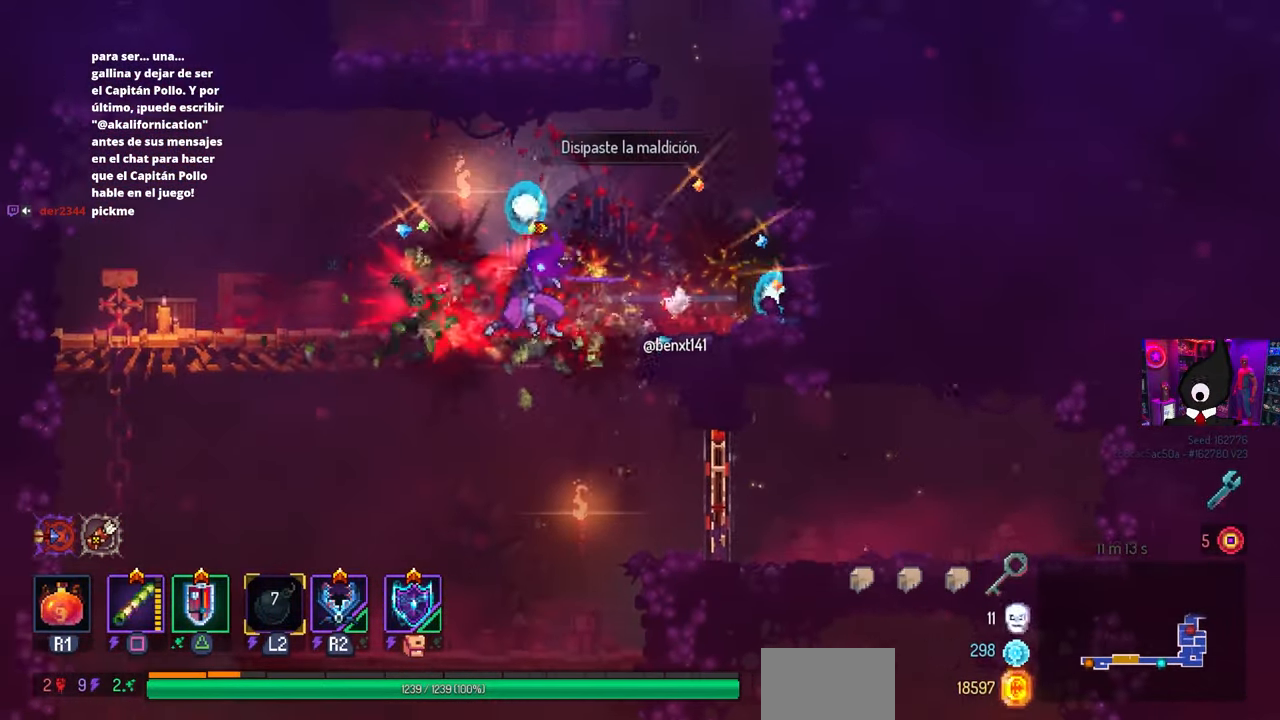
{"buttons": ["DPAD_RIGHT"], "left_stick": "center", "right_stick": "center", "events": [[333, "DPAD_LEFT", "up"], [417, "DPAD_RIGHT", "down"]]}
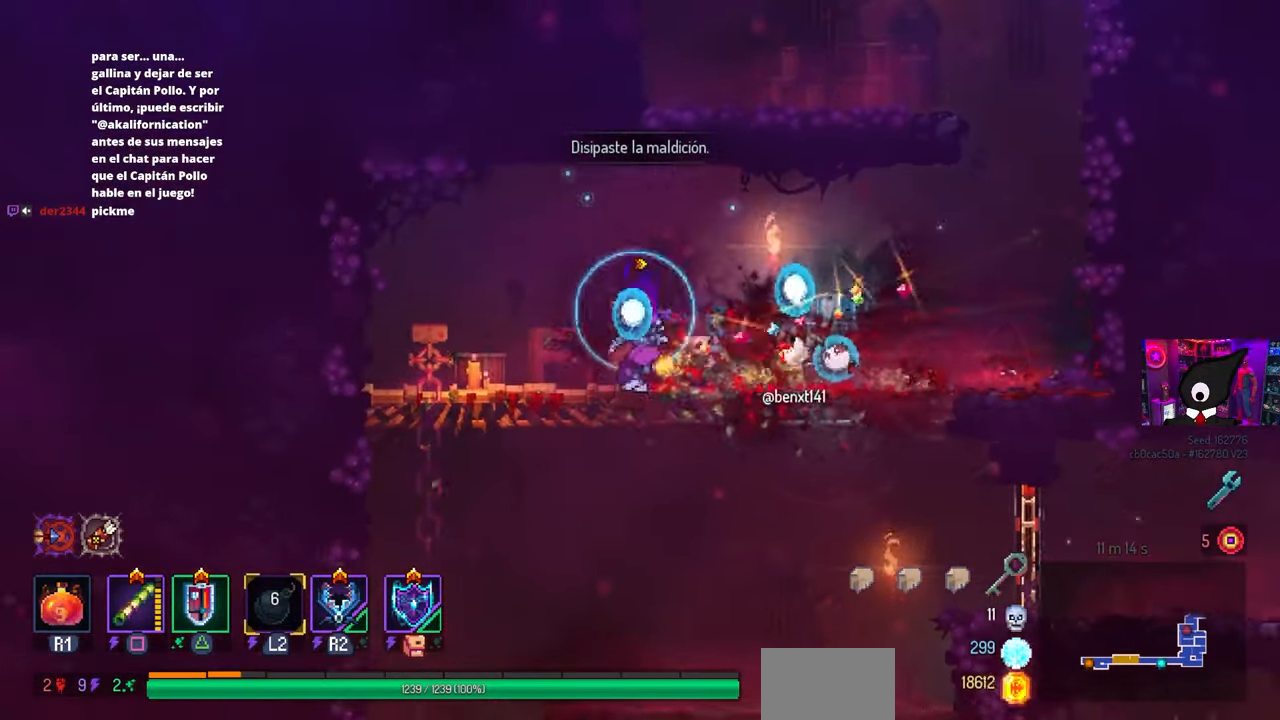
{"buttons": [], "left_stick": "center", "right_stick": "center", "events": [[67, "DPAD_RIGHT", "up"], [183, "L3", "down"], [333, "left_stick", "up-right"], [367, "L3", "up"], [417, "left_stick", "center"]]}
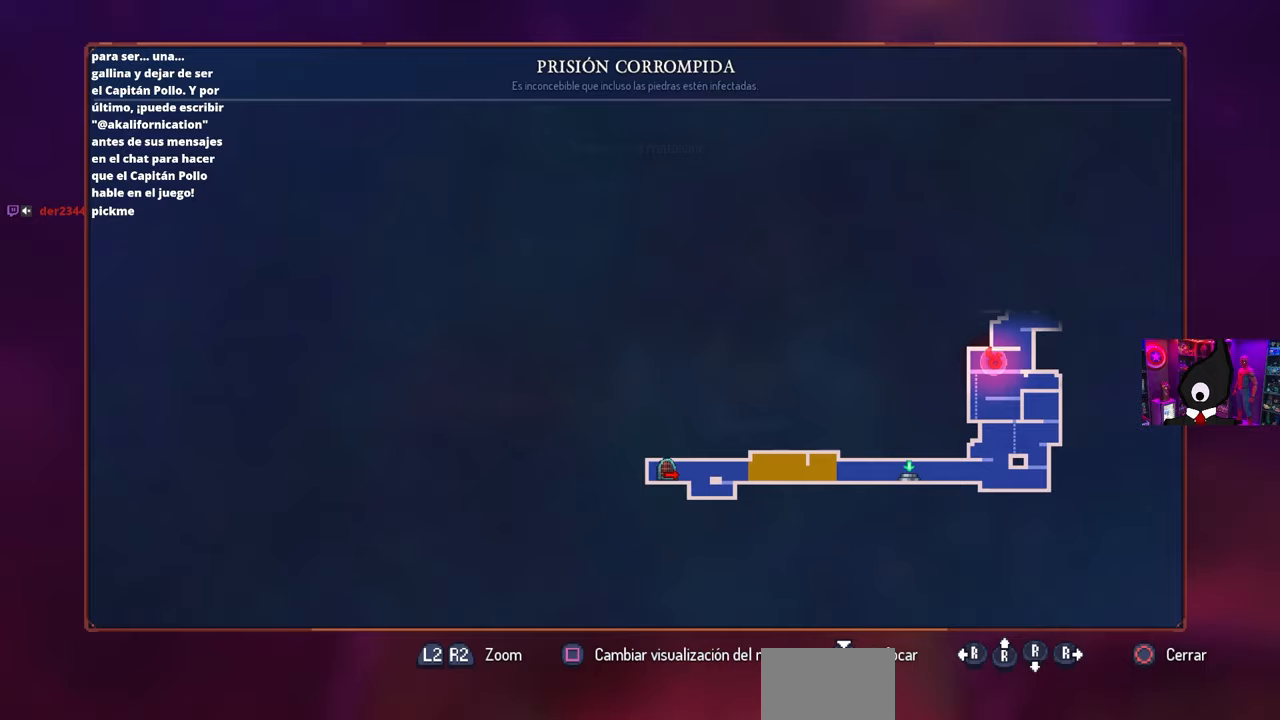
{"buttons": ["START"], "left_stick": "center", "right_stick": "center", "events": [[150, "CIRCLE", "down"], [283, "CIRCLE", "up"], [400, "START", "down"]]}
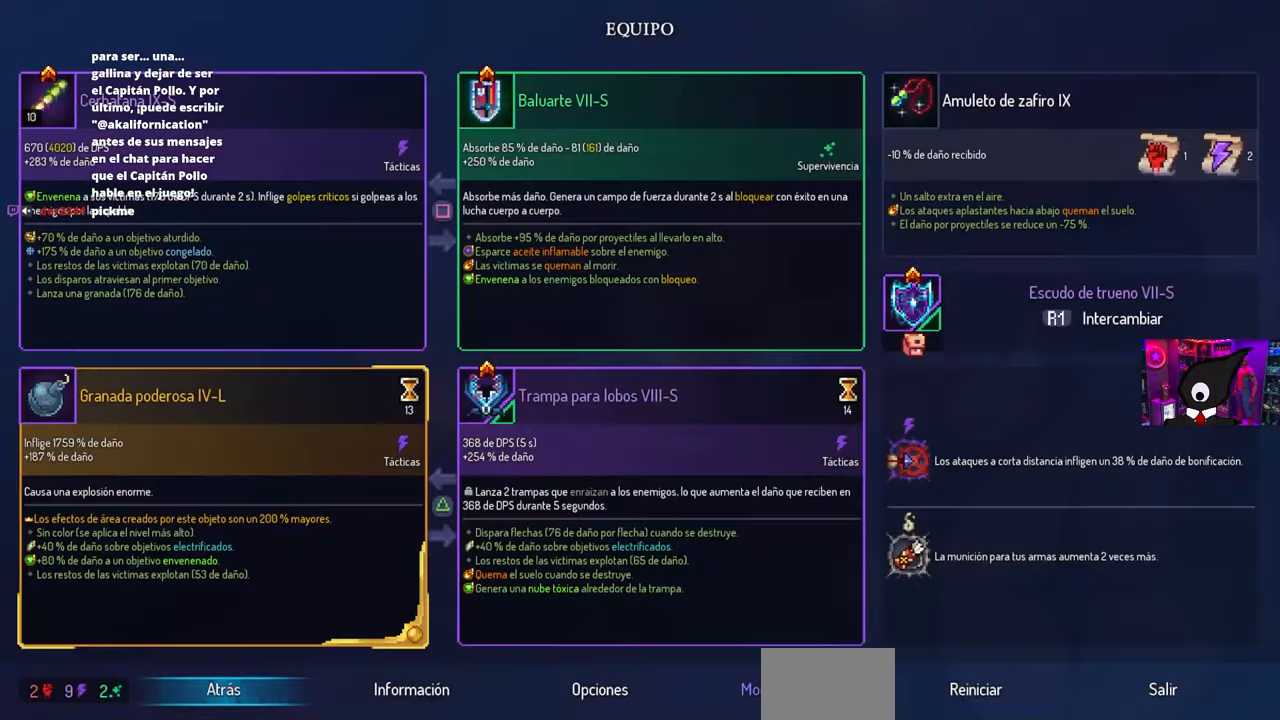
{"buttons": [], "left_stick": "center", "right_stick": "center", "events": [[67, "START", "up"]]}
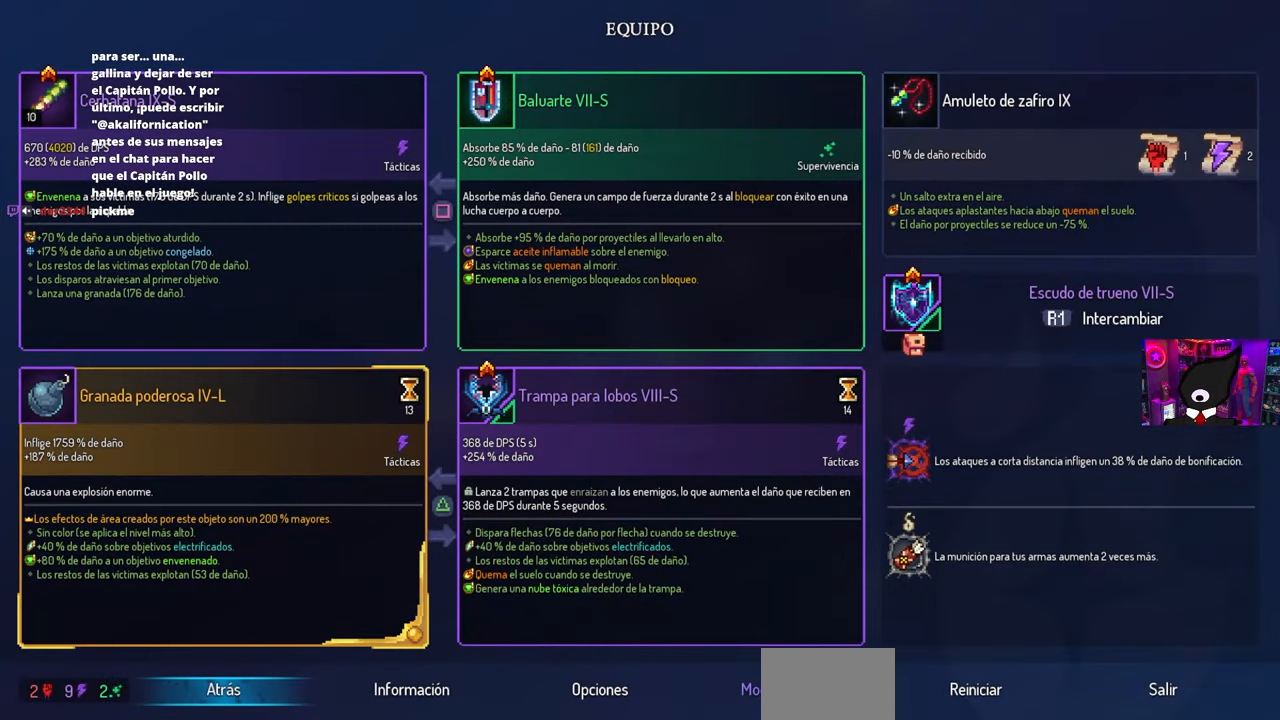
{"buttons": [], "left_stick": "center", "right_stick": "center", "events": []}
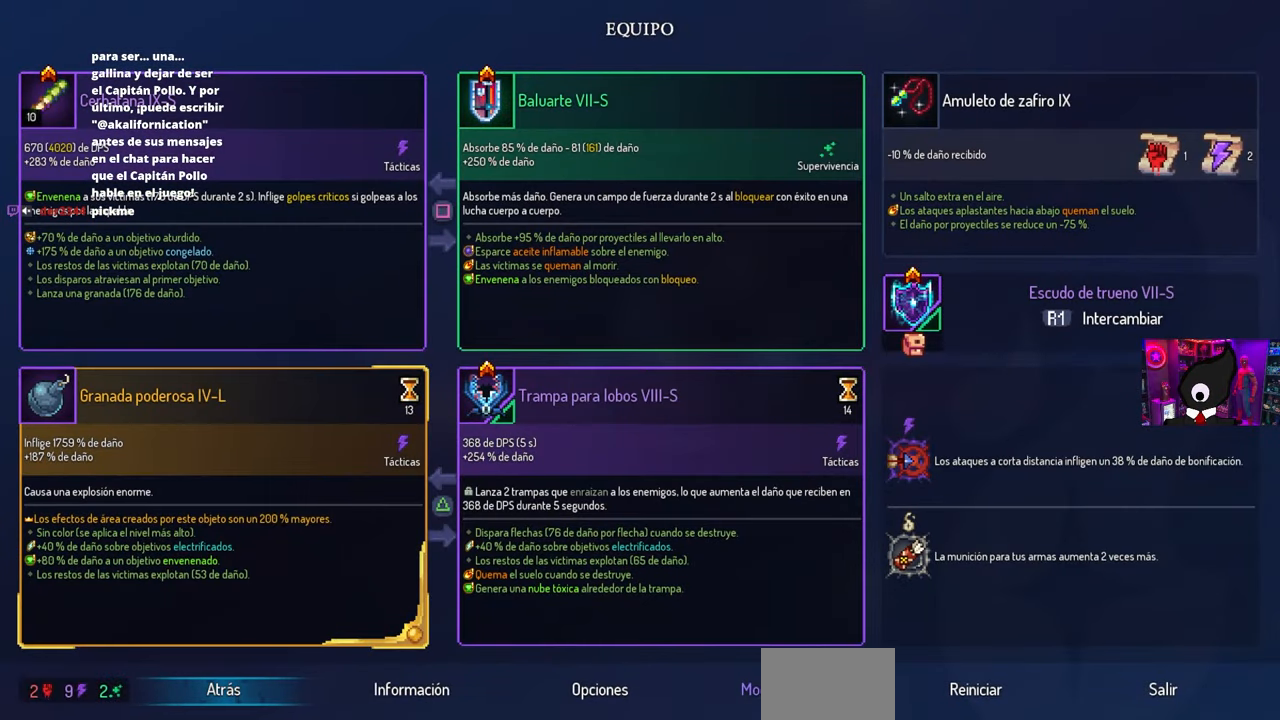
{"buttons": [], "left_stick": "center", "right_stick": "center", "events": []}
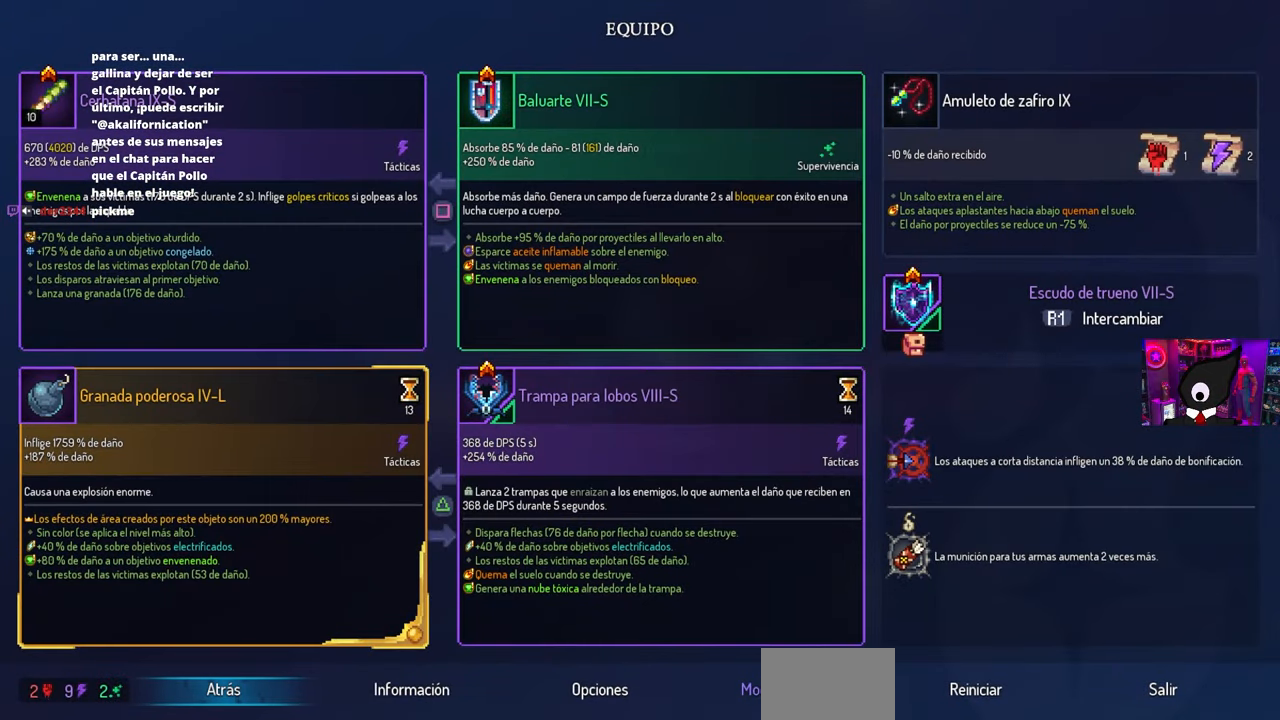
{"buttons": [], "left_stick": "center", "right_stick": "center", "events": []}
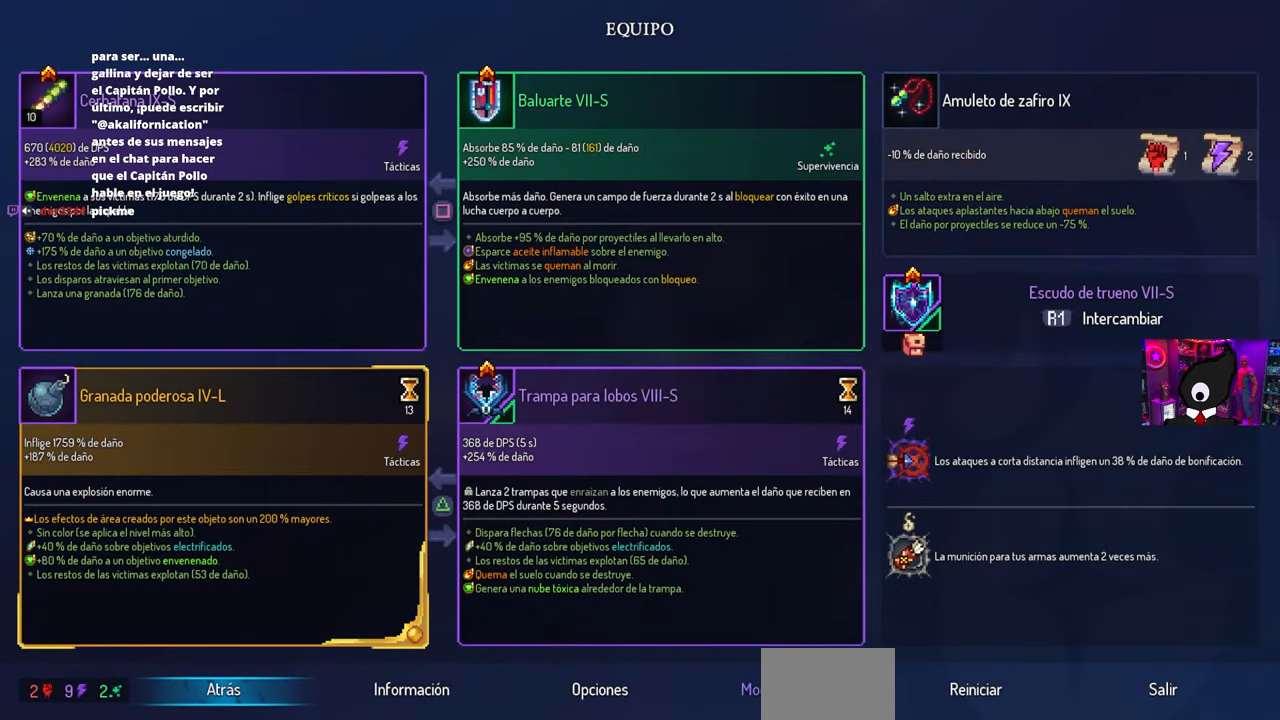
{"buttons": [], "left_stick": "center", "right_stick": "center", "events": []}
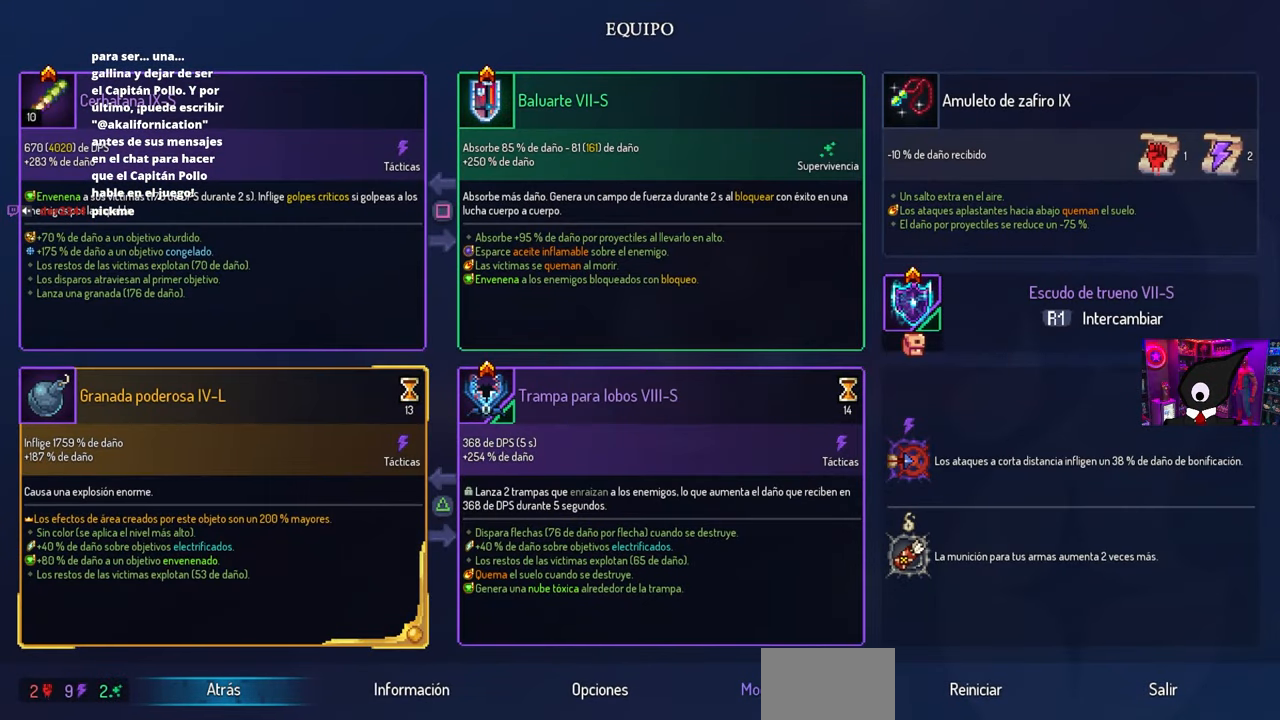
{"buttons": ["DPAD_RIGHT"], "left_stick": "center", "right_stick": "center", "events": [[50, "DPAD_RIGHT", "down"], [183, "CIRCLE", "down"], [317, "CIRCLE", "up"]]}
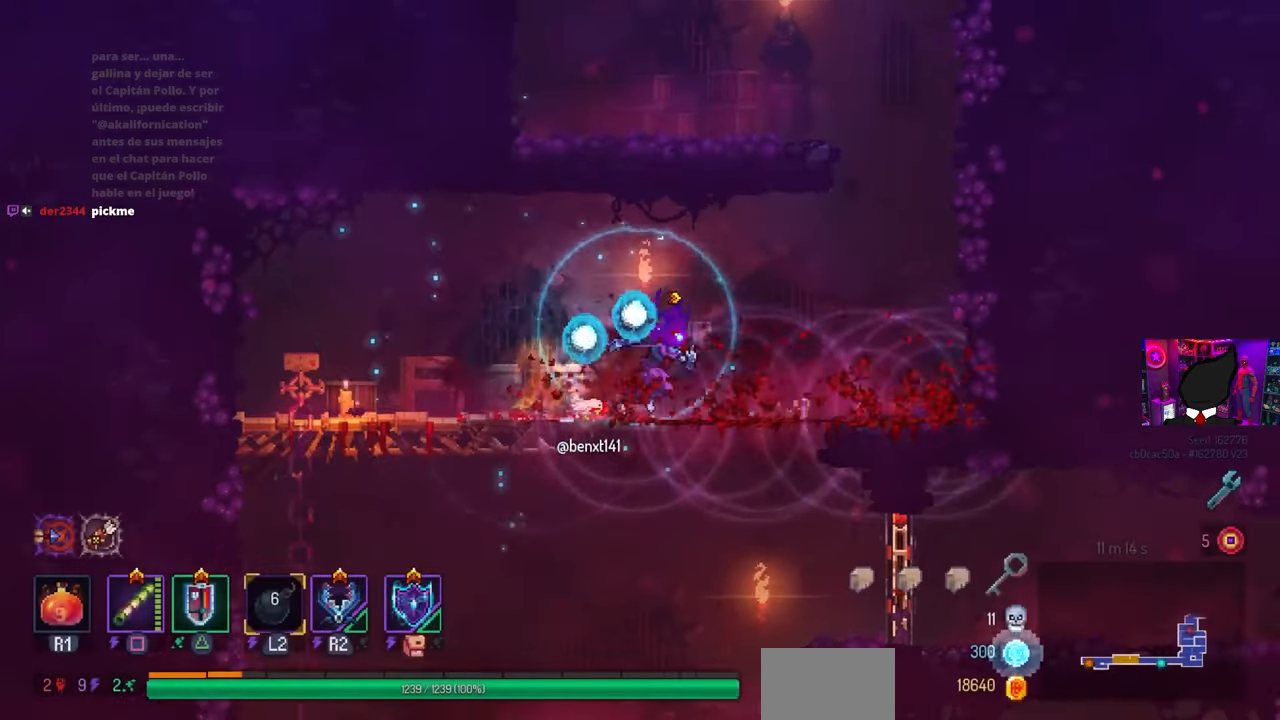
{"buttons": ["CROSS", "DPAD_RIGHT"], "left_stick": "center", "right_stick": "center", "events": [[250, "CROSS", "down"], [367, "CROSS", "up"], [483, "CROSS", "down"]]}
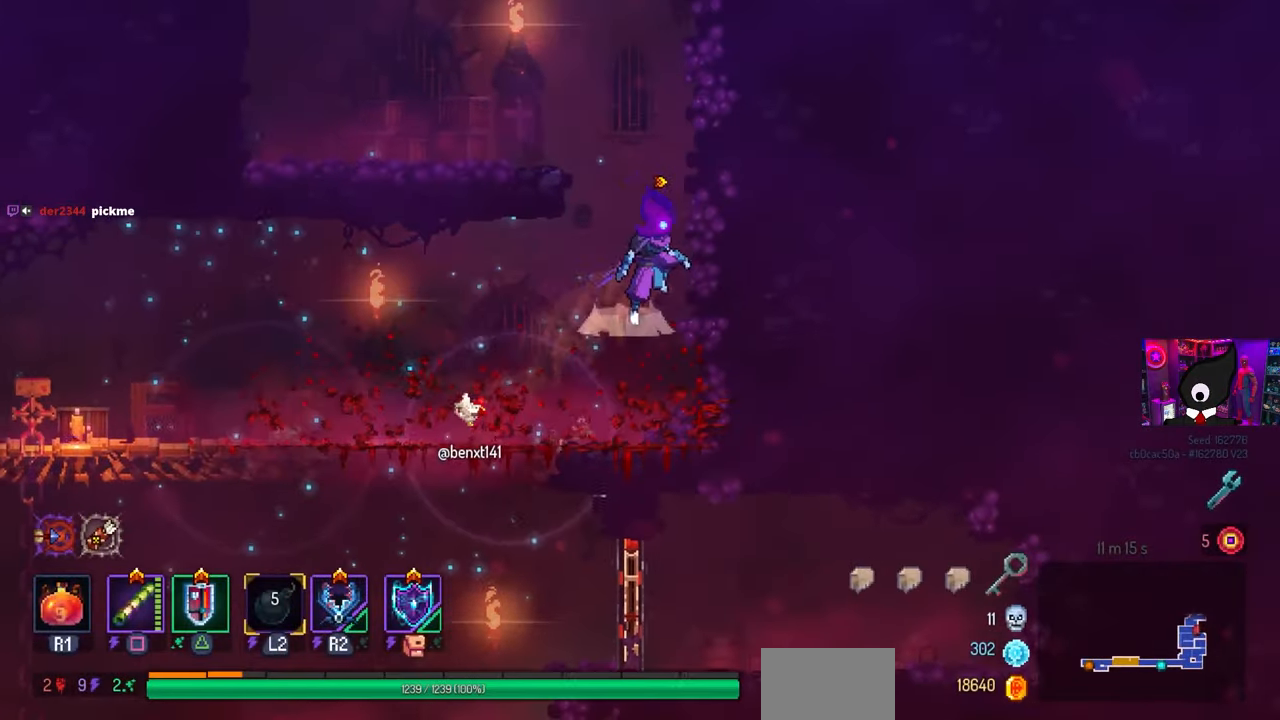
{"buttons": ["CROSS"], "left_stick": "center", "right_stick": "center", "events": [[83, "CROSS", "up"], [250, "DPAD_RIGHT", "up"], [433, "CROSS", "down"]]}
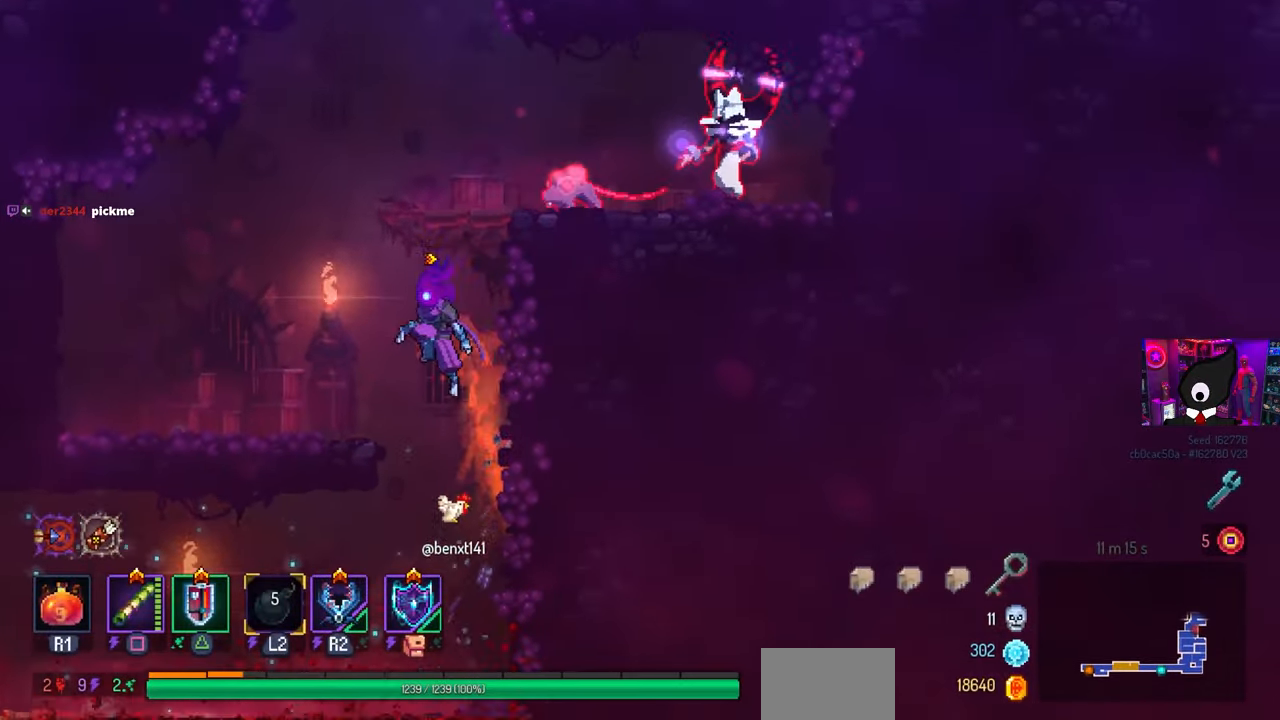
{"buttons": ["DPAD_RIGHT"], "left_stick": "center", "right_stick": "center", "events": [[33, "CROSS", "up"], [33, "DPAD_LEFT", "down"], [133, "DPAD_LEFT", "up"], [217, "CROSS", "down"], [300, "CROSS", "up"], [300, "DPAD_RIGHT", "down"]]}
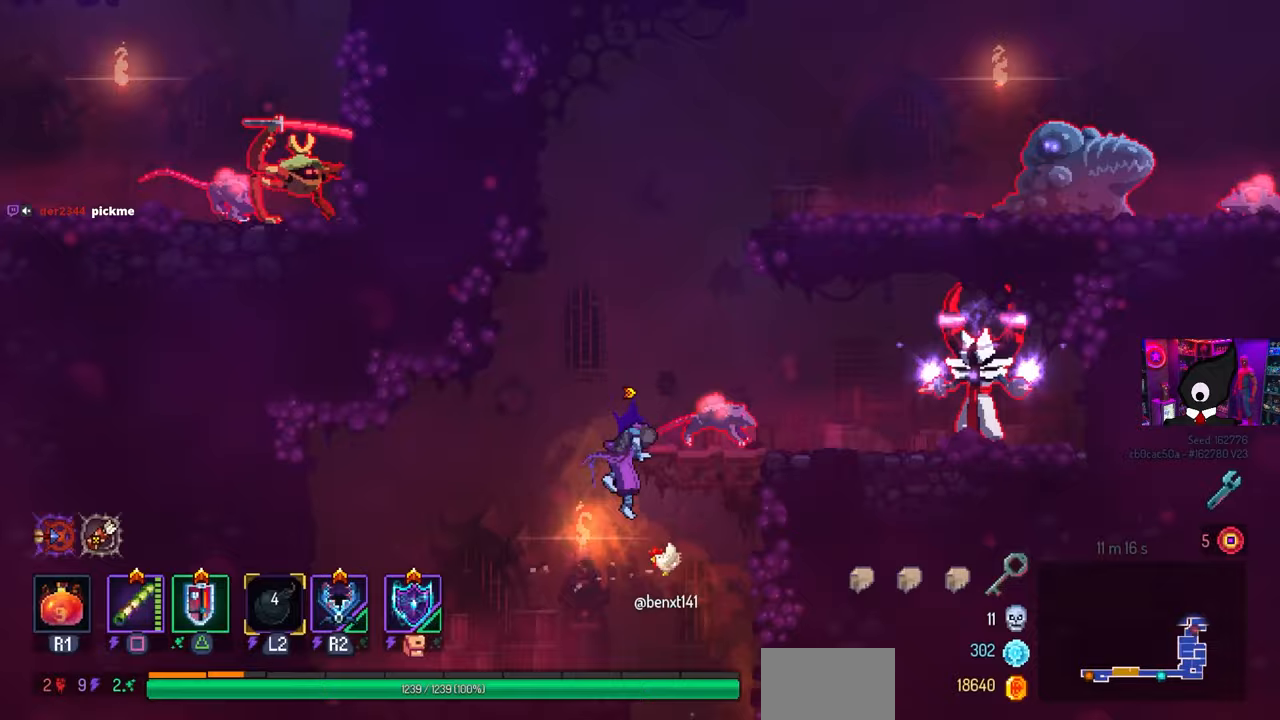
{"buttons": [], "left_stick": "center", "right_stick": "center", "events": [[50, "SQUARE", "down"], [150, "DPAD_RIGHT", "up"], [317, "SQUARE", "up"]]}
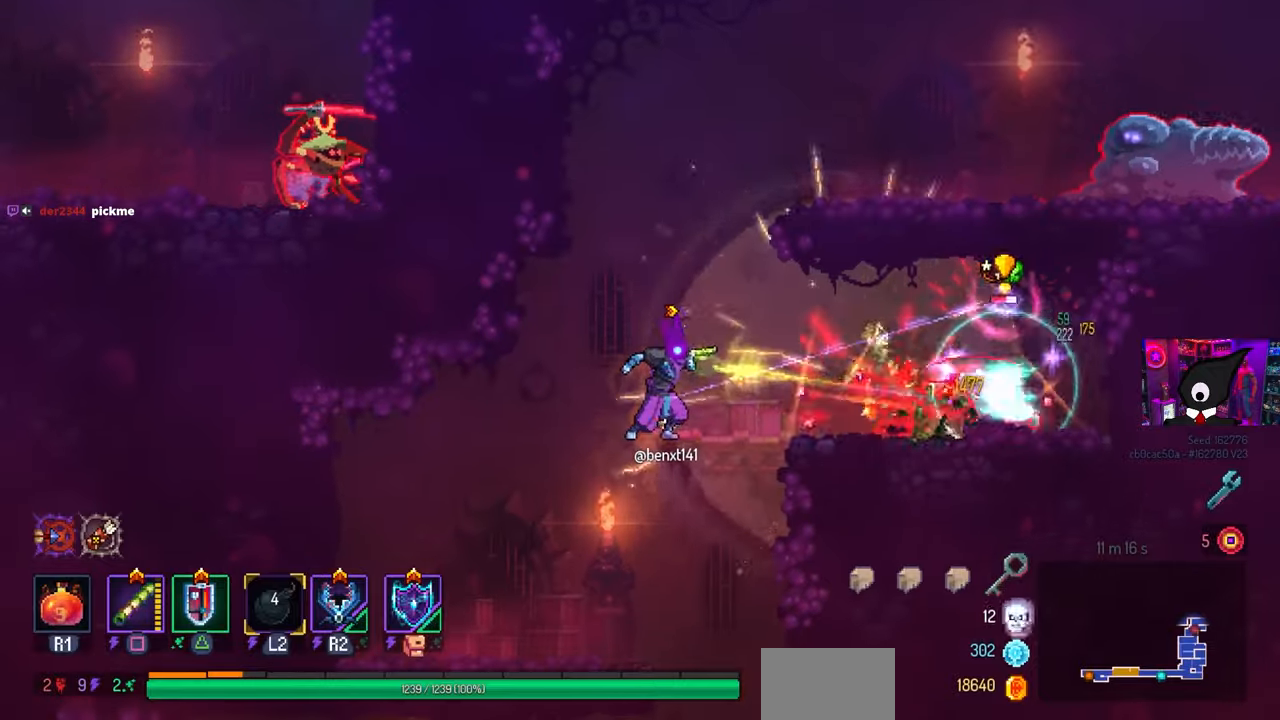
{"buttons": ["SQUARE", "DPAD_RIGHT"], "left_stick": "center", "right_stick": "center", "events": [[67, "DPAD_RIGHT", "down"], [217, "CIRCLE", "down"], [300, "CIRCLE", "up"], [450, "SQUARE", "down"]]}
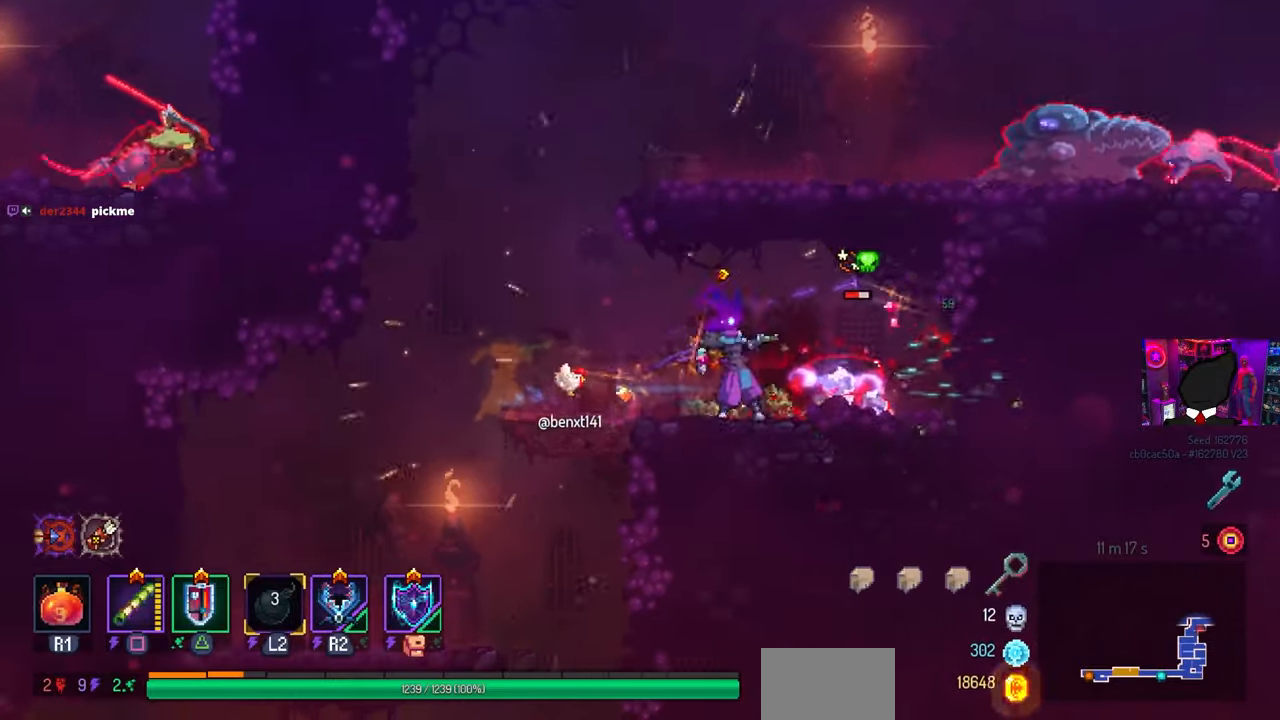
{"buttons": [], "left_stick": "center", "right_stick": "center", "events": [[17, "DPAD_RIGHT", "up"], [50, "SQUARE", "up"], [333, "L3", "down"], [500, "L3", "up"]]}
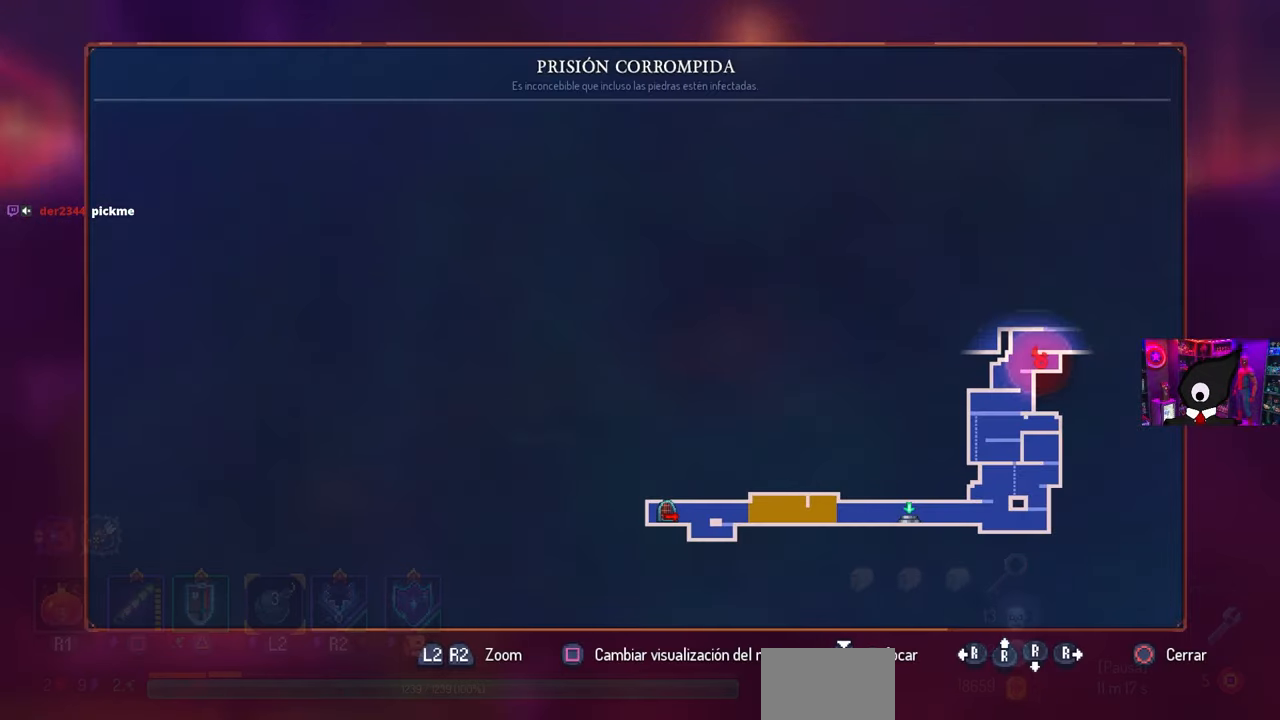
{"buttons": [], "left_stick": "center", "right_stick": "center", "events": []}
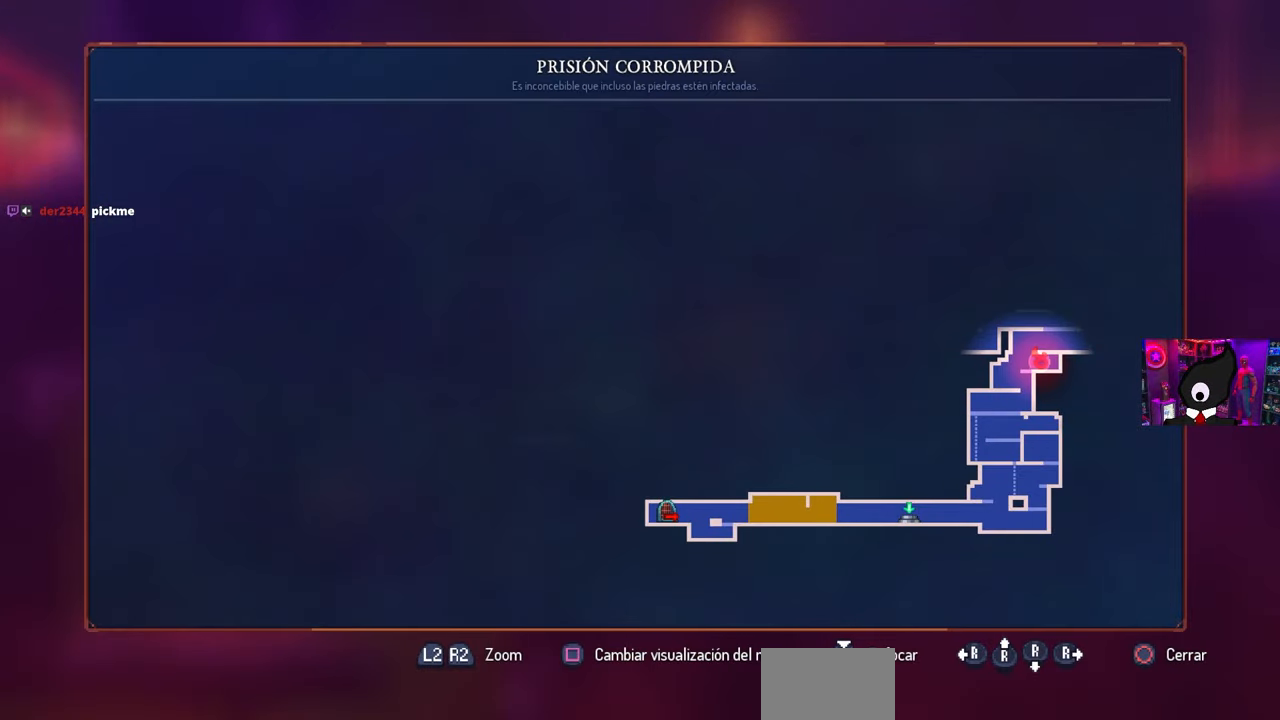
{"buttons": [], "left_stick": "center", "right_stick": "center", "events": []}
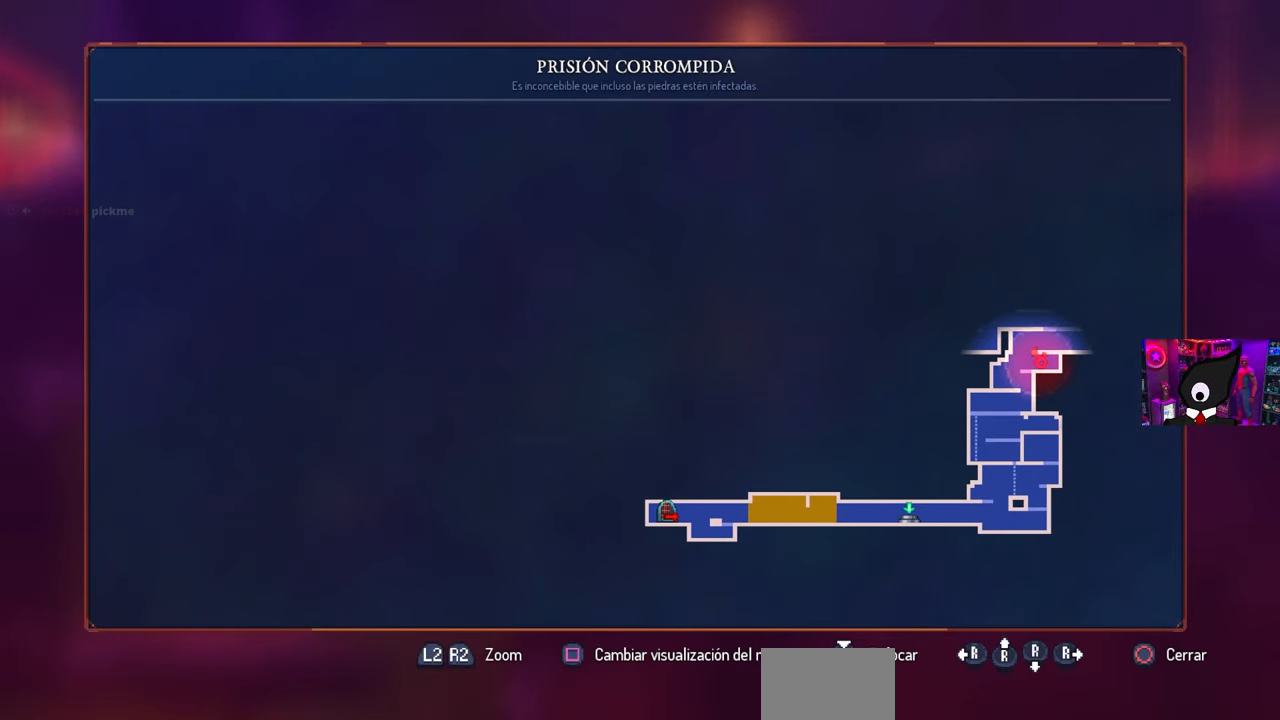
{"buttons": [], "left_stick": "center", "right_stick": "center", "events": []}
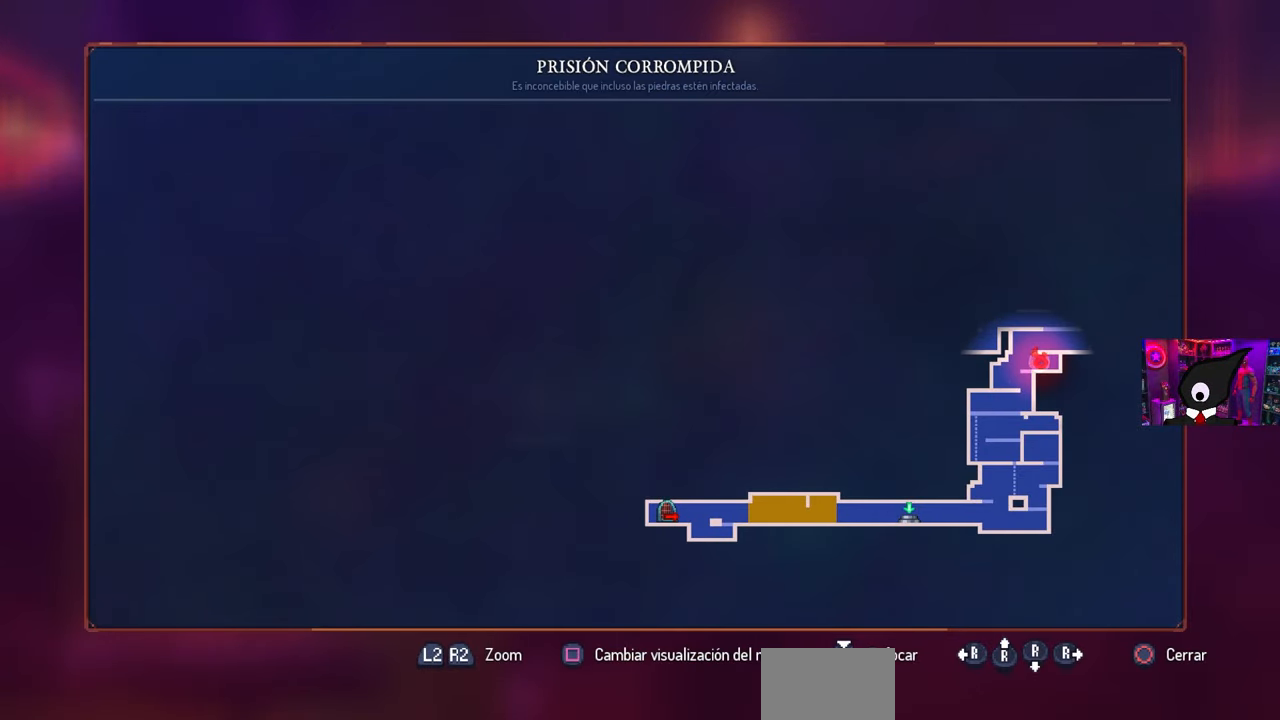
{"buttons": [], "left_stick": "center", "right_stick": "center", "events": []}
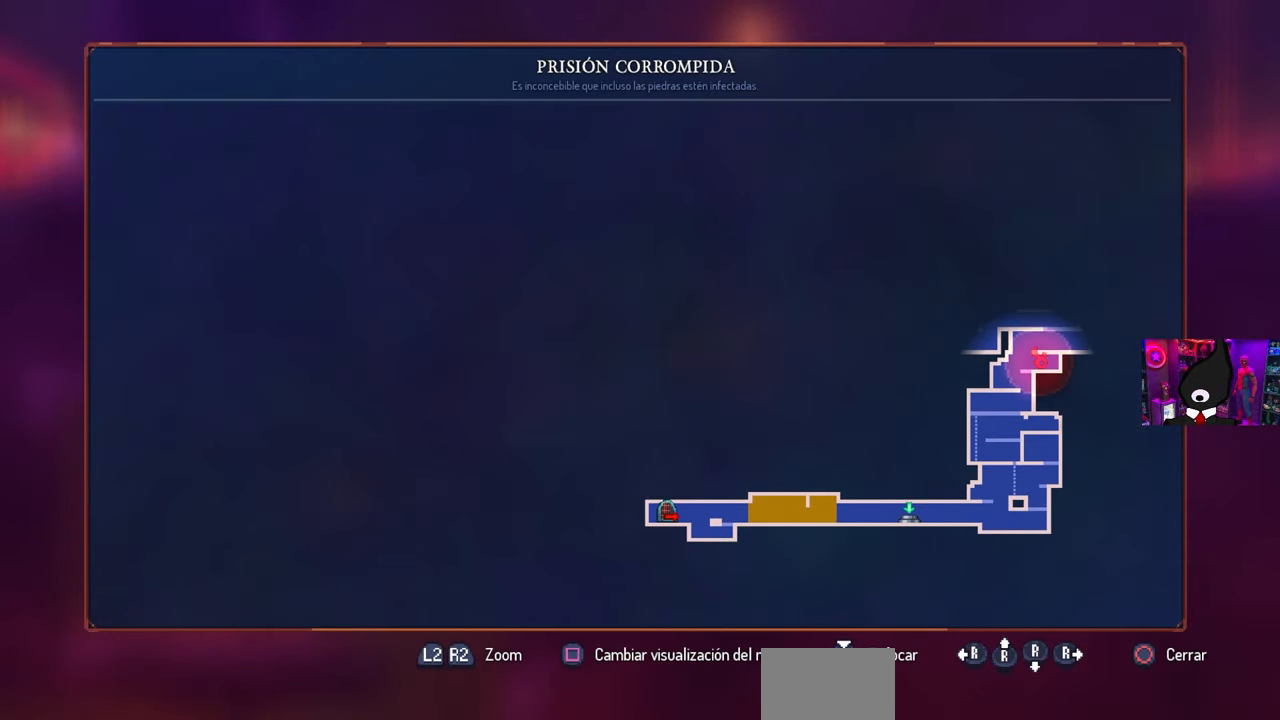
{"buttons": ["DPAD_LEFT"], "left_stick": "center", "right_stick": "center", "events": [[283, "CIRCLE", "down"], [317, "DPAD_LEFT", "down"], [333, "CIRCLE", "up"]]}
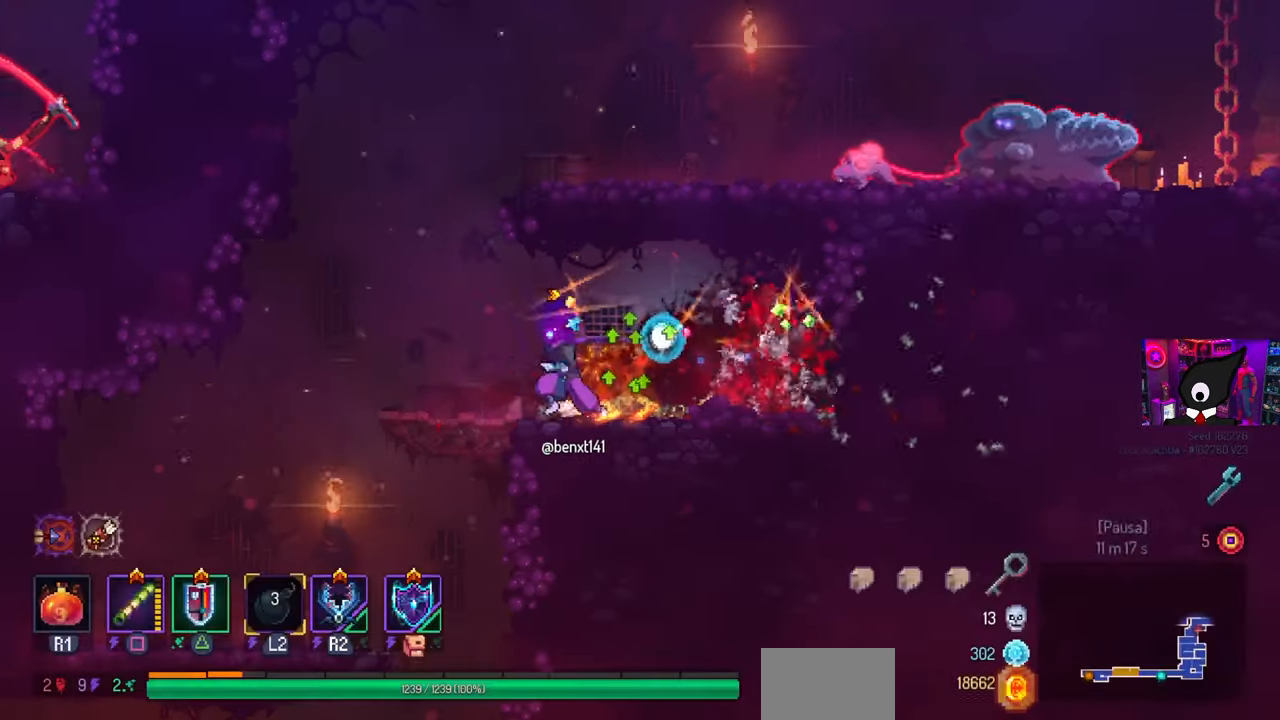
{"buttons": ["DPAD_RIGHT"], "left_stick": "center", "right_stick": "center", "events": [[183, "CROSS", "down"], [217, "DPAD_LEFT", "up"], [317, "CROSS", "up"], [367, "CROSS", "down"], [417, "DPAD_RIGHT", "down"], [483, "CROSS", "up"]]}
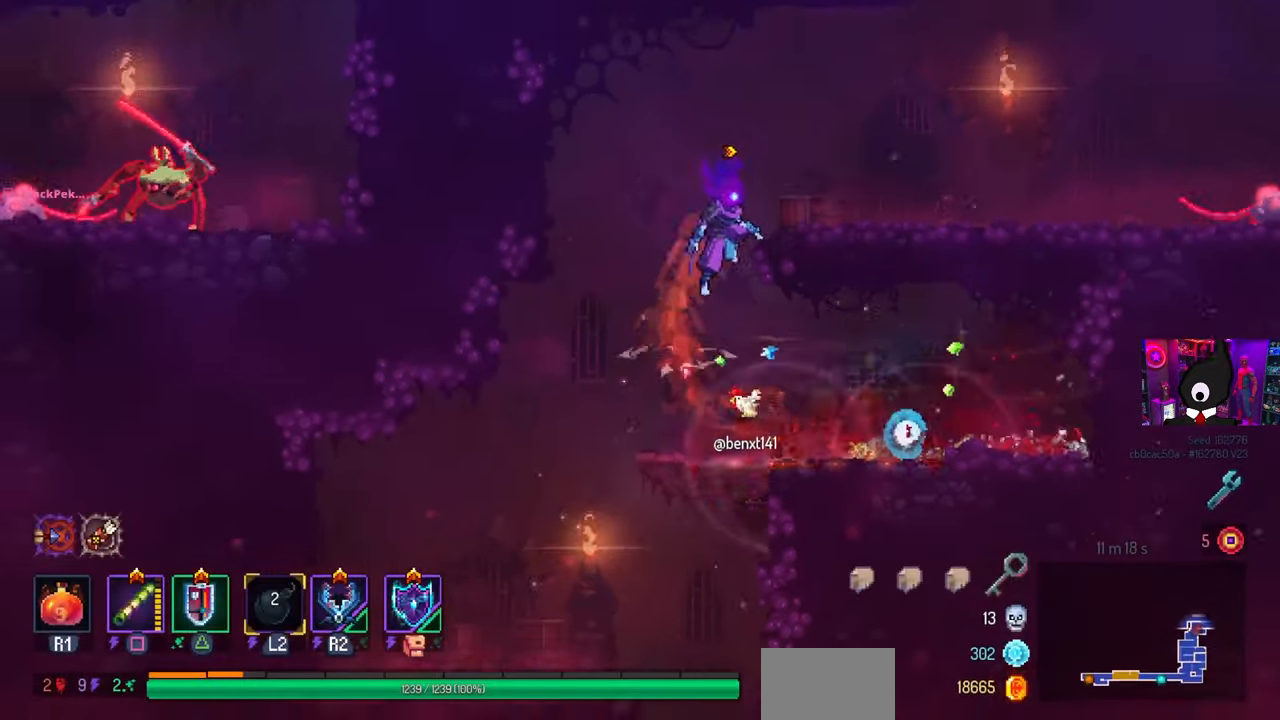
{"buttons": ["DPAD_RIGHT"], "left_stick": "center", "right_stick": "center", "events": []}
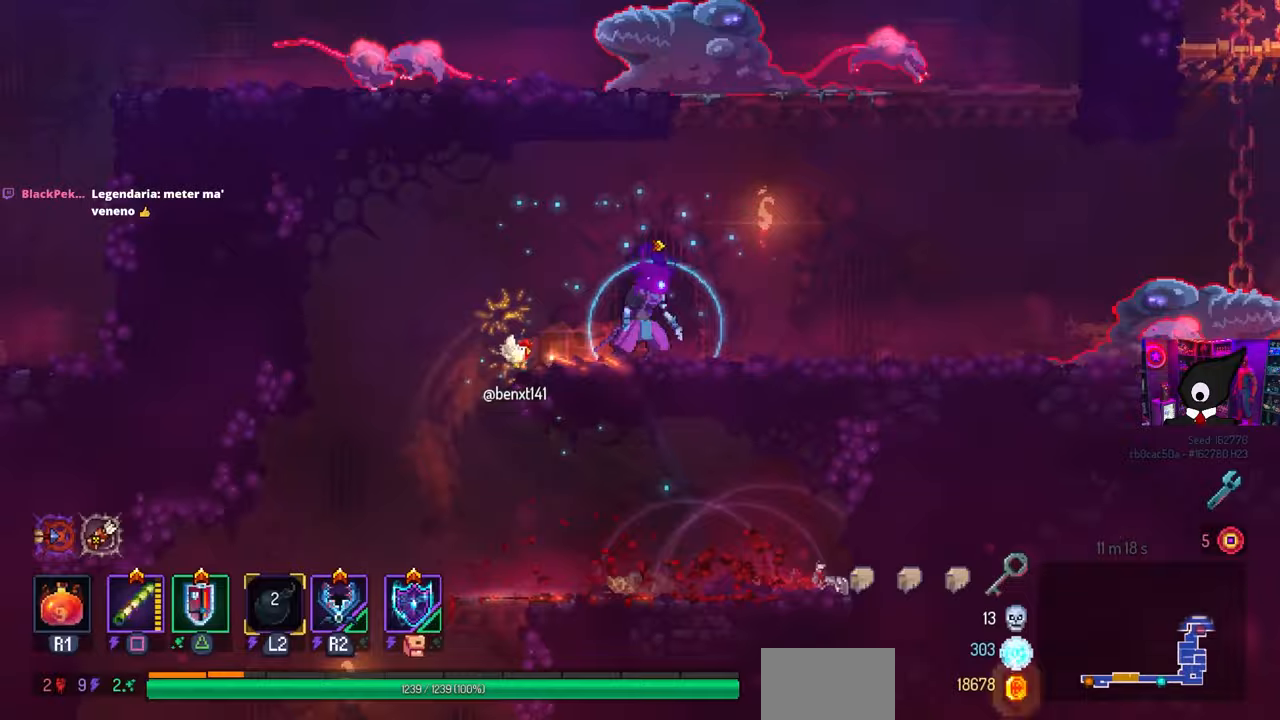
{"buttons": ["DPAD_RIGHT"], "left_stick": "center", "right_stick": "center", "events": []}
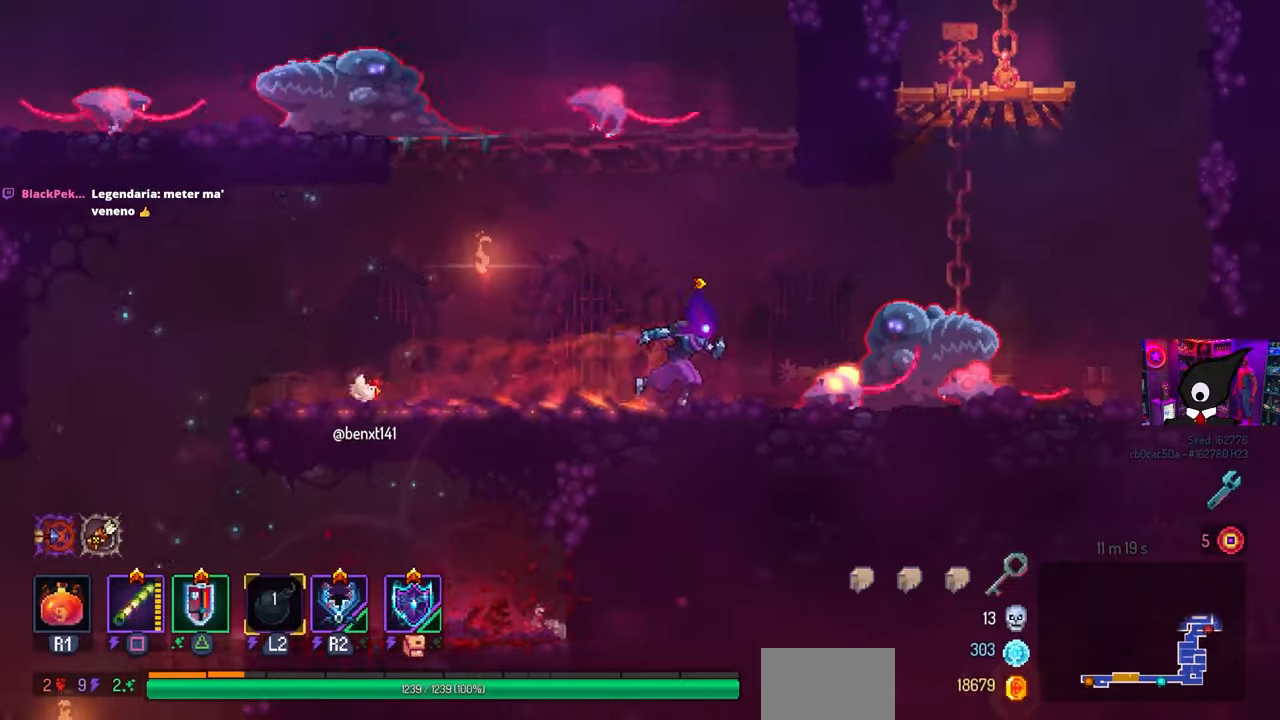
{"buttons": ["DPAD_RIGHT"], "left_stick": "center", "right_stick": "center", "events": [[217, "CIRCLE", "down"], [367, "R2", "down"], [417, "CIRCLE", "up"], [500, "R2", "up"]]}
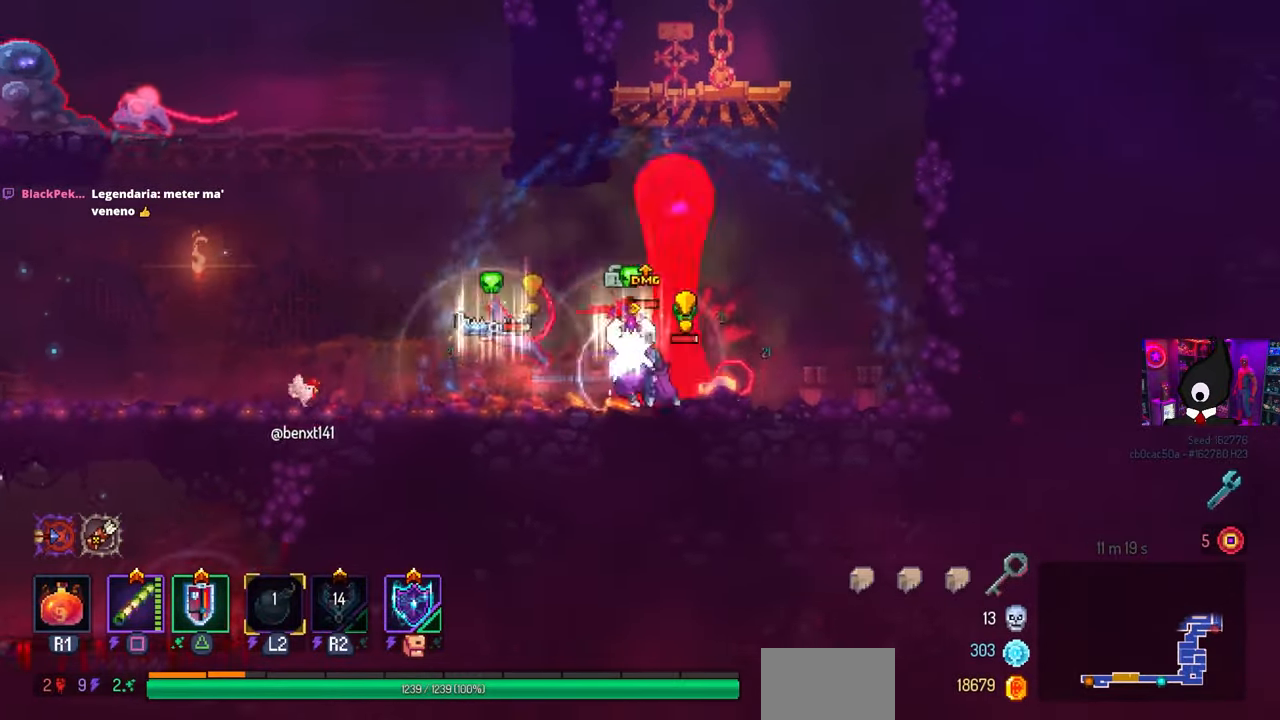
{"buttons": ["TRIANGLE"], "left_stick": "center", "right_stick": "center", "events": [[67, "DPAD_RIGHT", "up"], [100, "DPAD_LEFT", "down"], [150, "SQUARE", "down"], [283, "DPAD_LEFT", "up"], [300, "SQUARE", "up"], [417, "TRIANGLE", "down"]]}